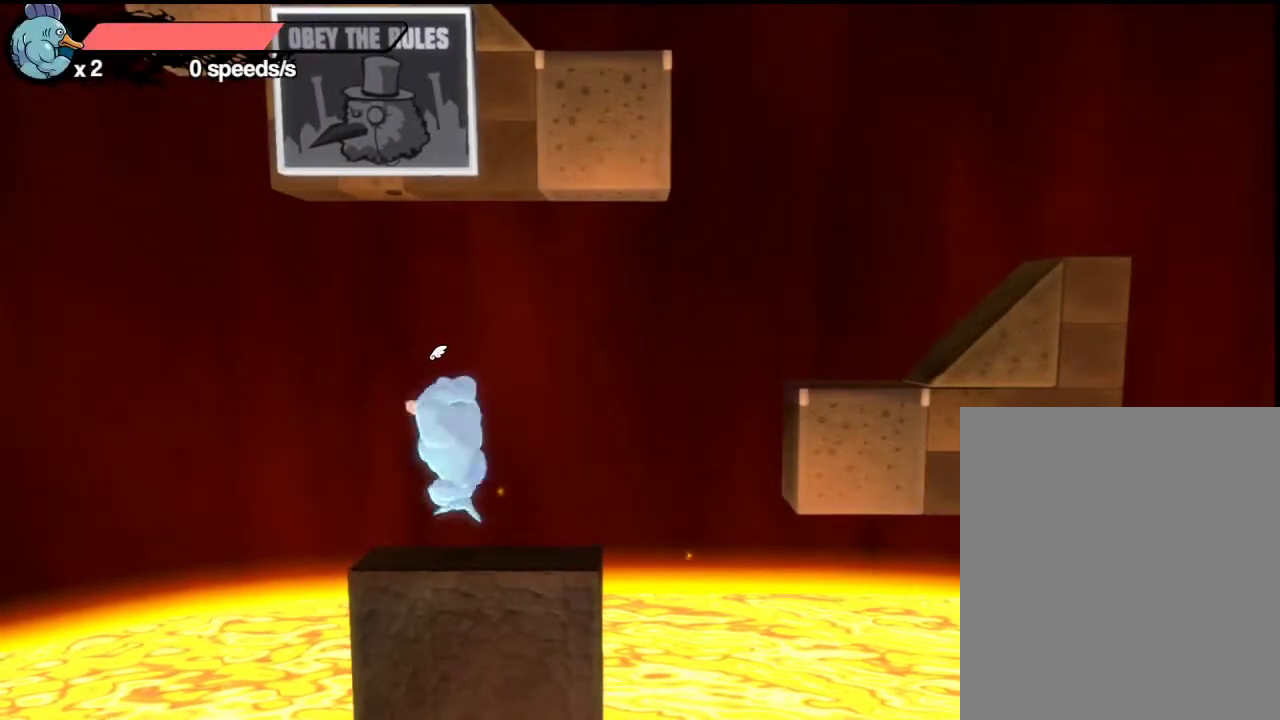
Gameplay with a controller (Xbox layout); each line is a JSON object with the inputs held at the frame after it (dt_ms = milliseconds from this image to that frame). "events" lists button and stick changes between this image and that frame as [ms after this image, input, new state], when the widget could be followed in between. Not read: R3 right_stick.
{"dt_ms": 600, "buttons": [], "left_stick": "center", "events": []}
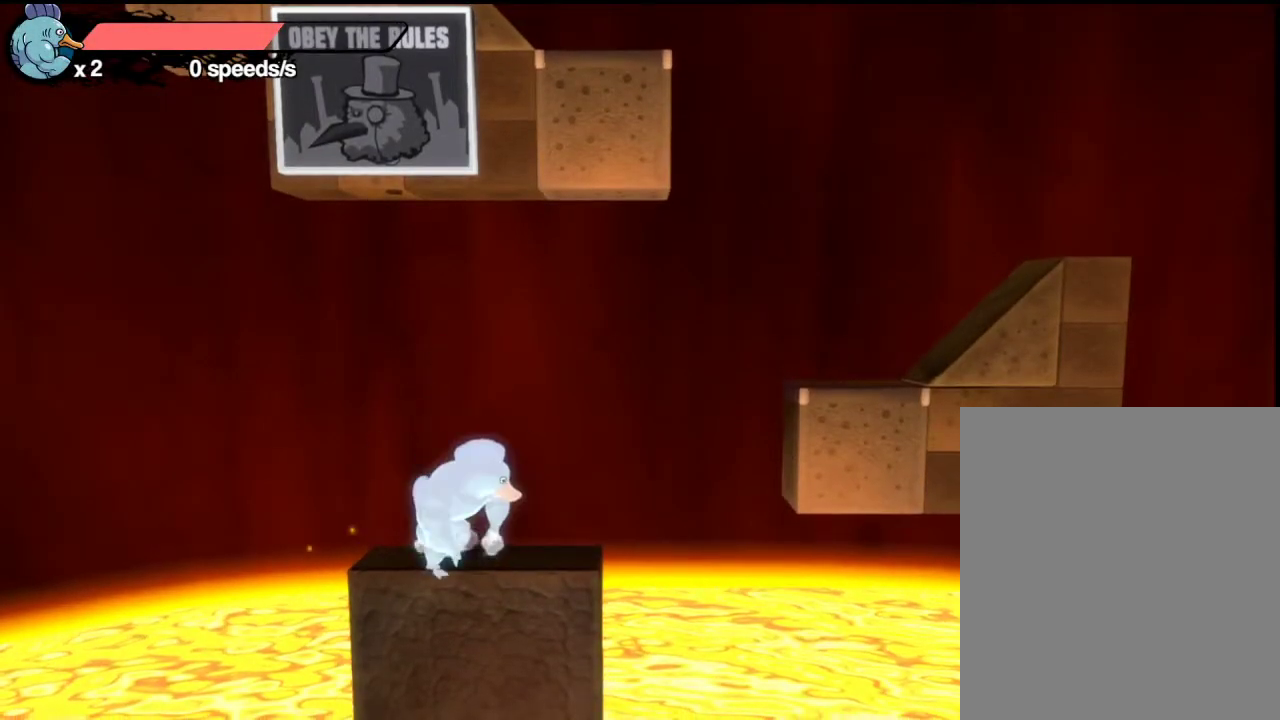
{"dt_ms": 400, "buttons": [], "left_stick": "center", "events": [[83, "A", "down"], [317, "A", "up"]]}
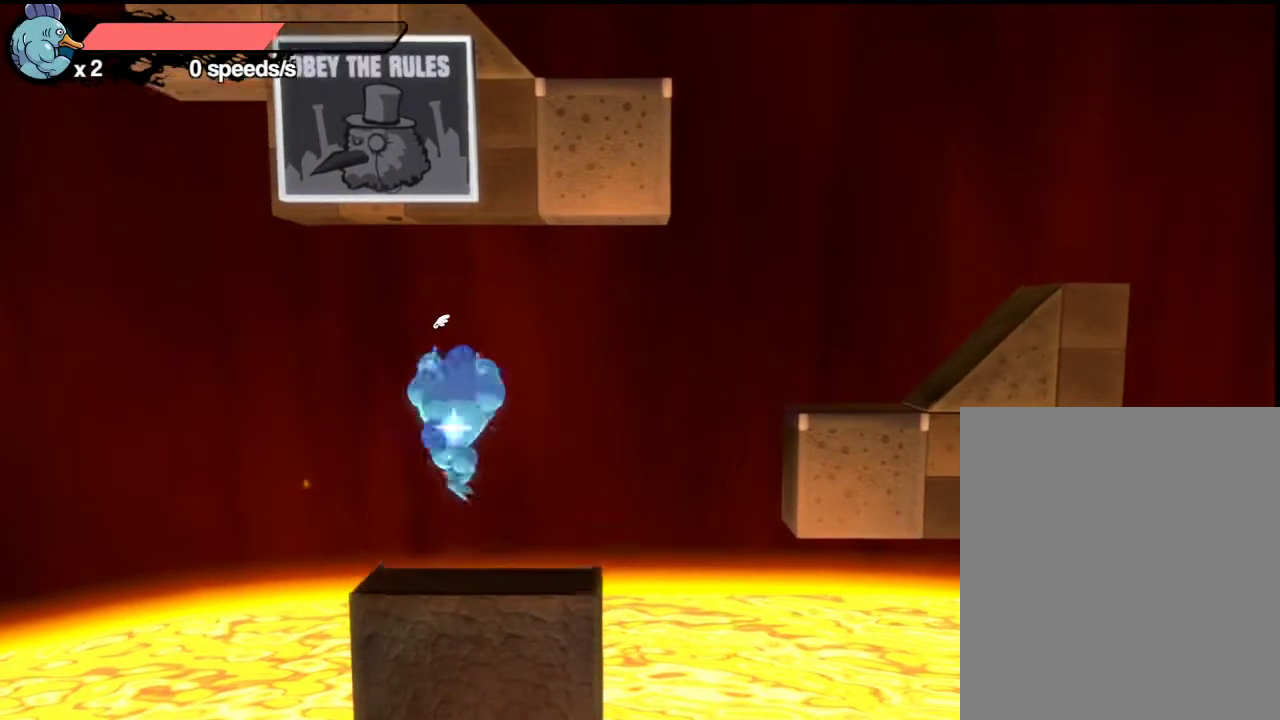
{"dt_ms": 400, "buttons": [], "left_stick": "center", "events": [[50, "L1", "down"], [50, "left_stick", "right"], [100, "START", "down"], [133, "L1", "up"], [183, "left_stick", "center"], [250, "DPAD_DOWN", "down"], [250, "START", "up"], [333, "A", "down"], [350, "DPAD_DOWN", "up"], [400, "A", "up"]]}
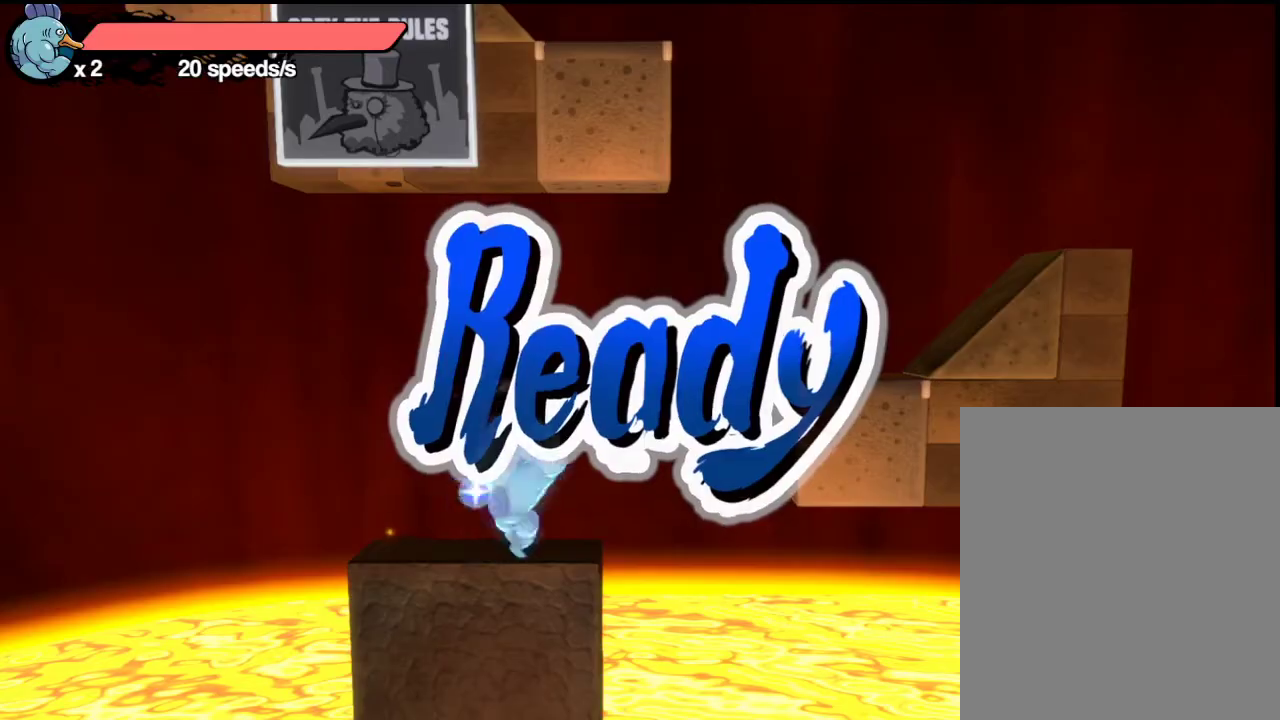
{"dt_ms": 600, "buttons": [], "left_stick": "center", "events": []}
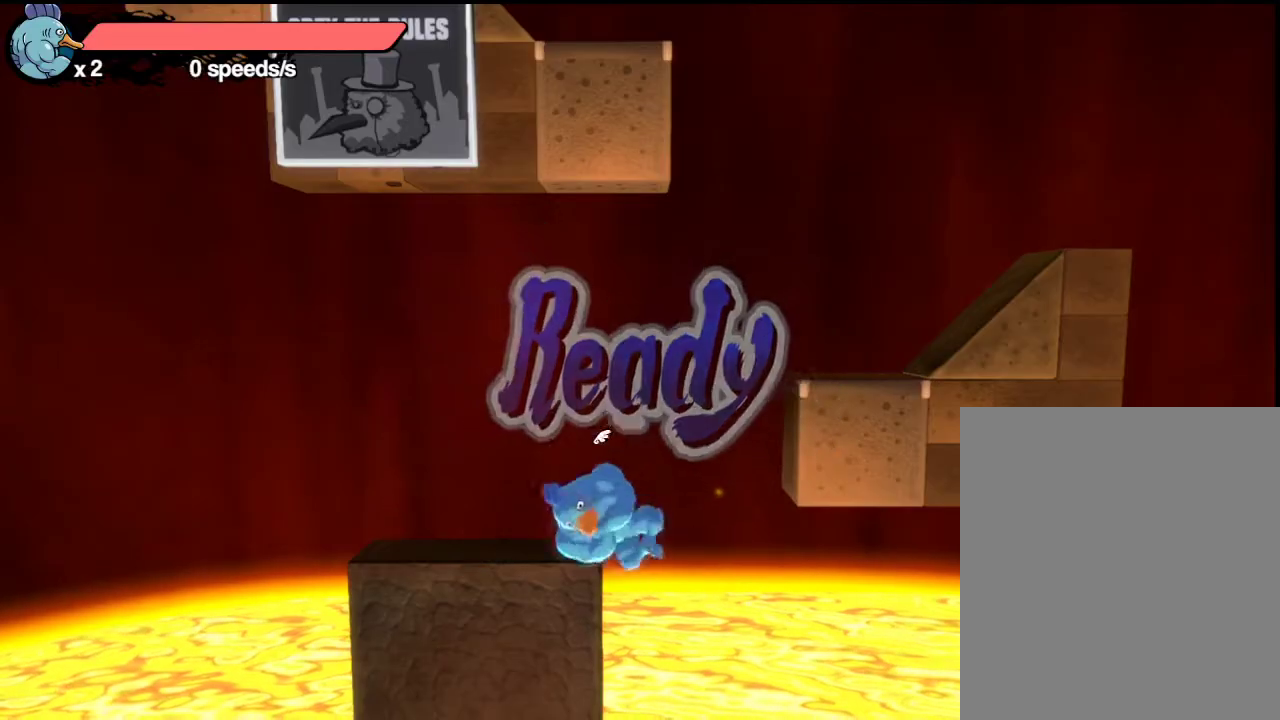
{"dt_ms": 600, "buttons": [], "left_stick": "center", "events": []}
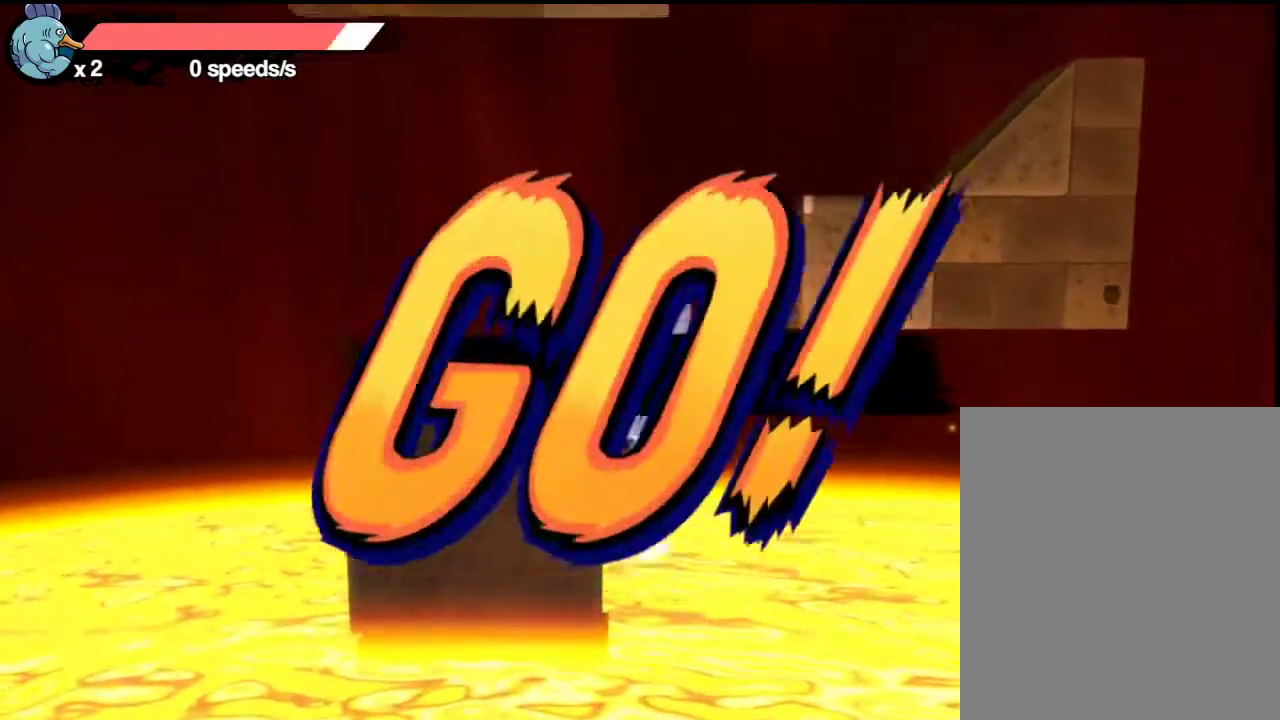
{"dt_ms": 600, "buttons": [], "left_stick": "left", "events": [[533, "left_stick", "left"]]}
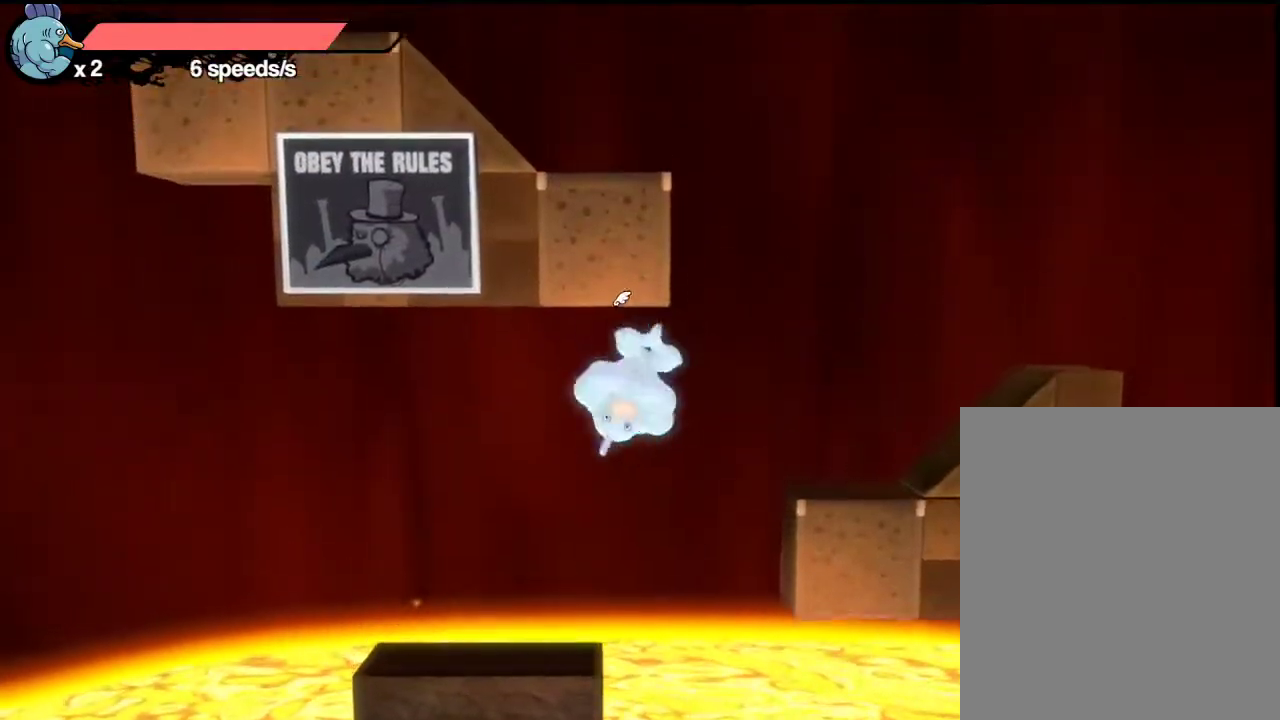
{"dt_ms": 300, "buttons": [], "left_stick": "down", "events": [[133, "left_stick", "center"], [250, "left_stick", "down"]]}
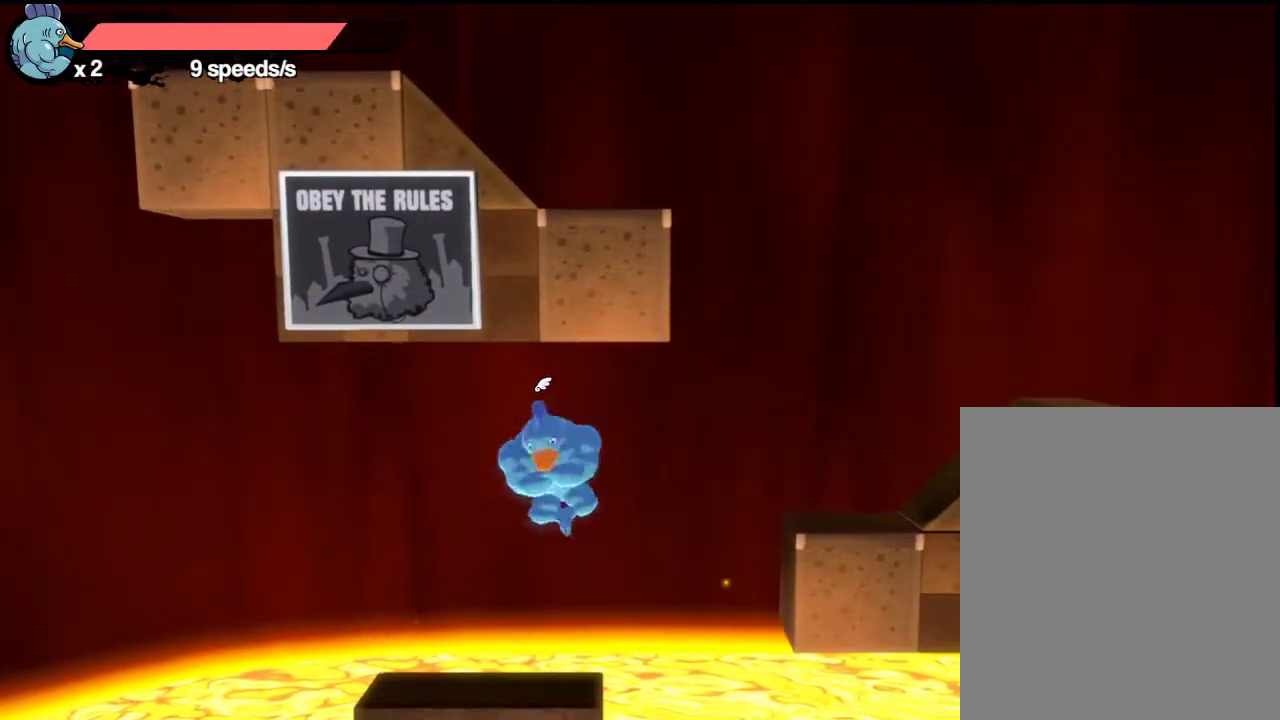
{"dt_ms": 700, "buttons": [], "left_stick": "down", "events": [[83, "left_stick", "center"], [233, "A", "down"], [417, "A", "up"], [633, "left_stick", "down"]]}
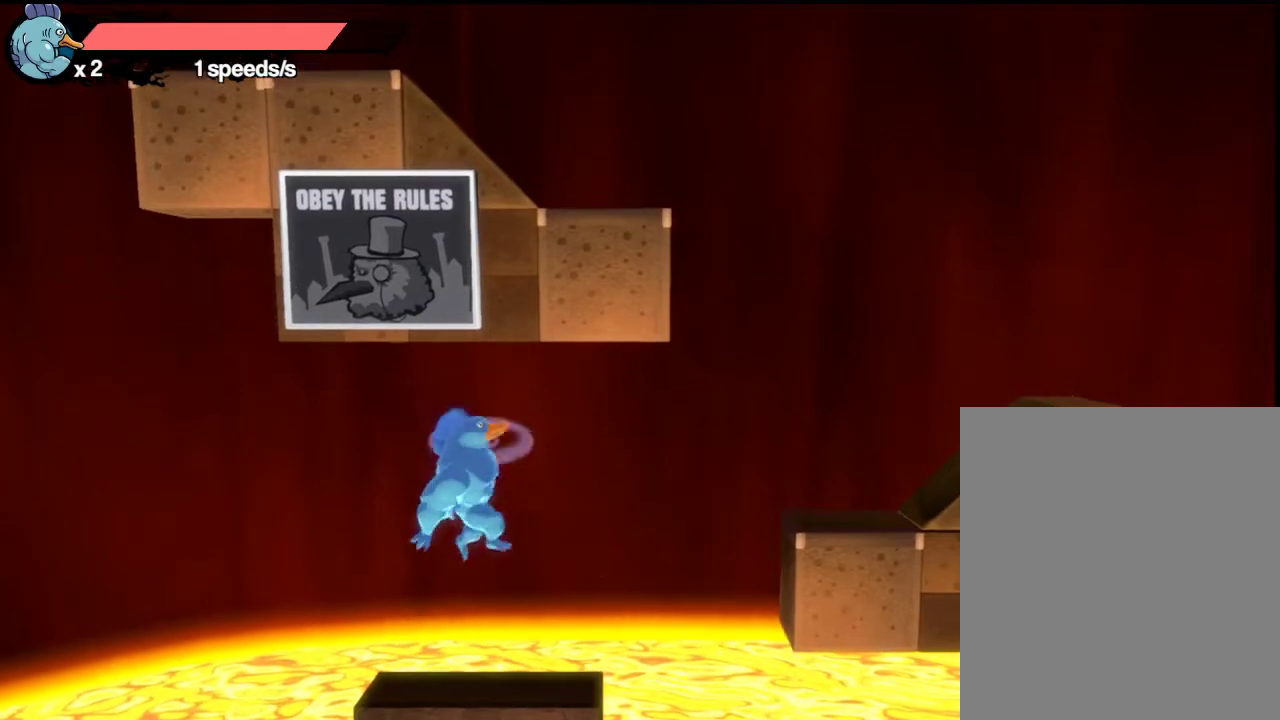
{"dt_ms": 300, "buttons": [], "left_stick": "center", "events": [[67, "left_stick", "down-right"], [217, "left_stick", "center"]]}
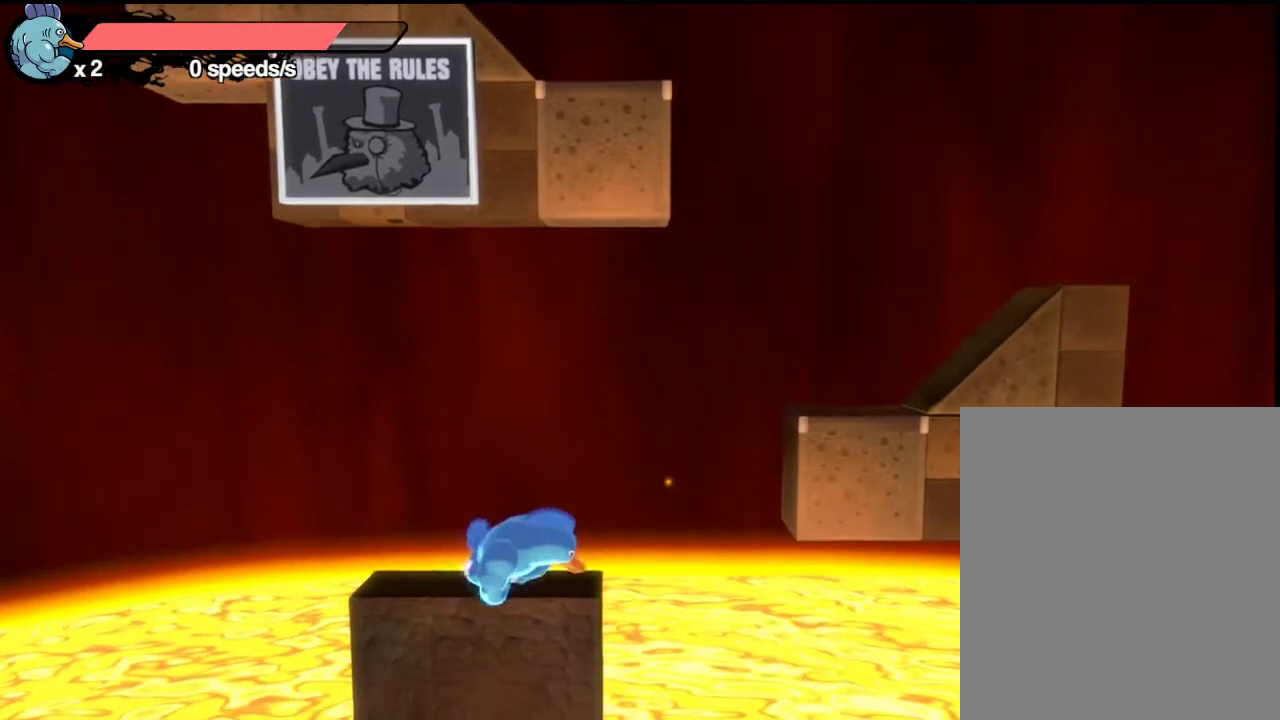
{"dt_ms": 400, "buttons": [], "left_stick": "center", "events": [[200, "left_stick", "right"], [283, "left_stick", "center"]]}
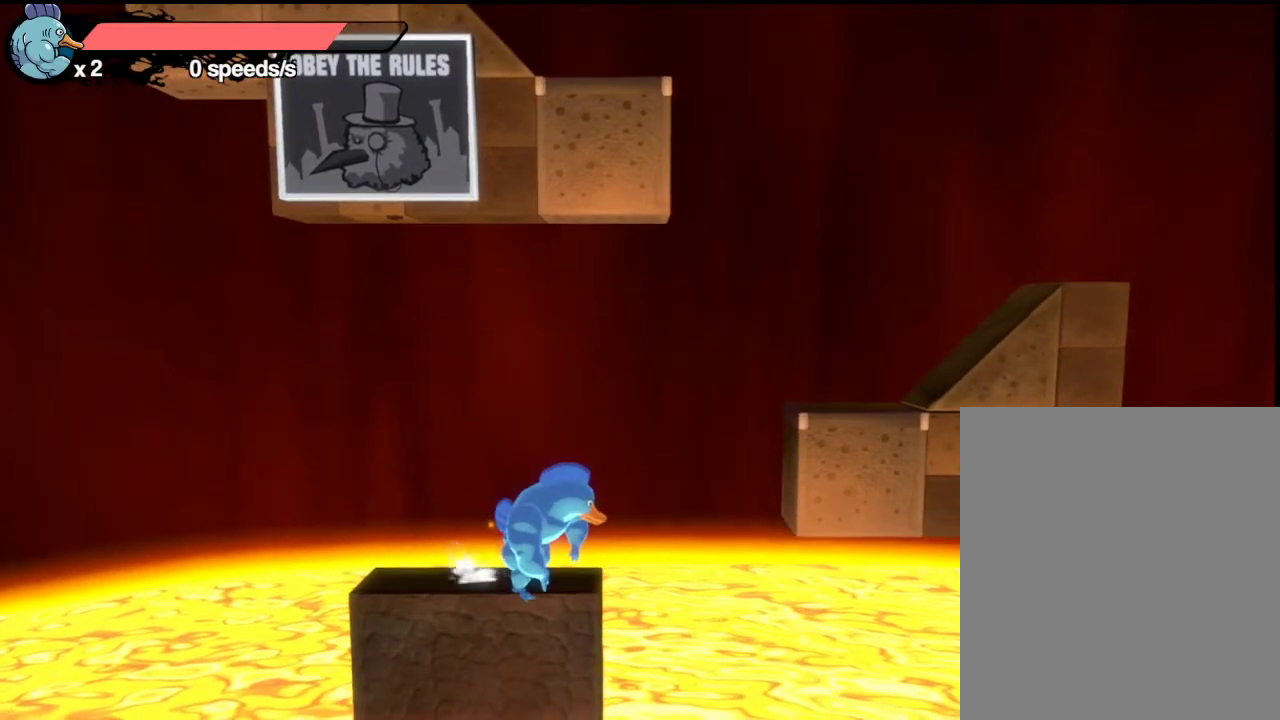
{"dt_ms": 700, "buttons": [], "left_stick": "center", "events": [[583, "left_stick", "right"], [683, "left_stick", "center"]]}
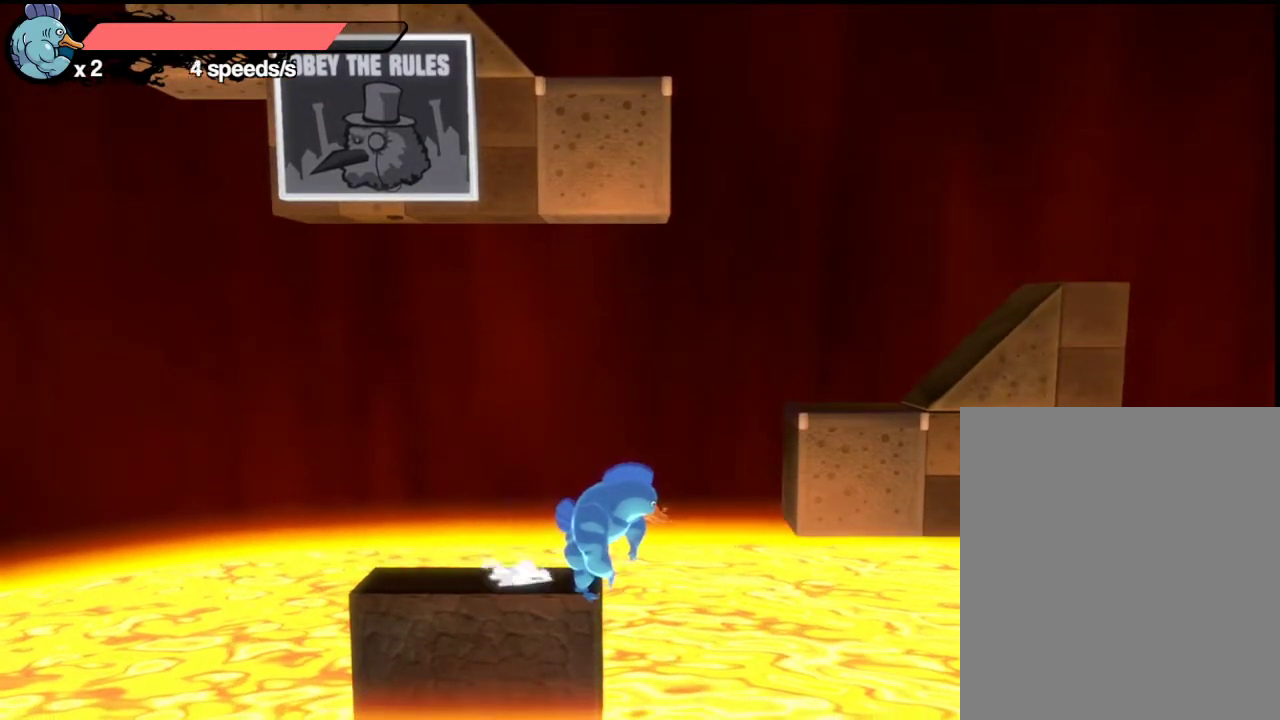
{"dt_ms": 400, "buttons": [], "left_stick": "center", "events": []}
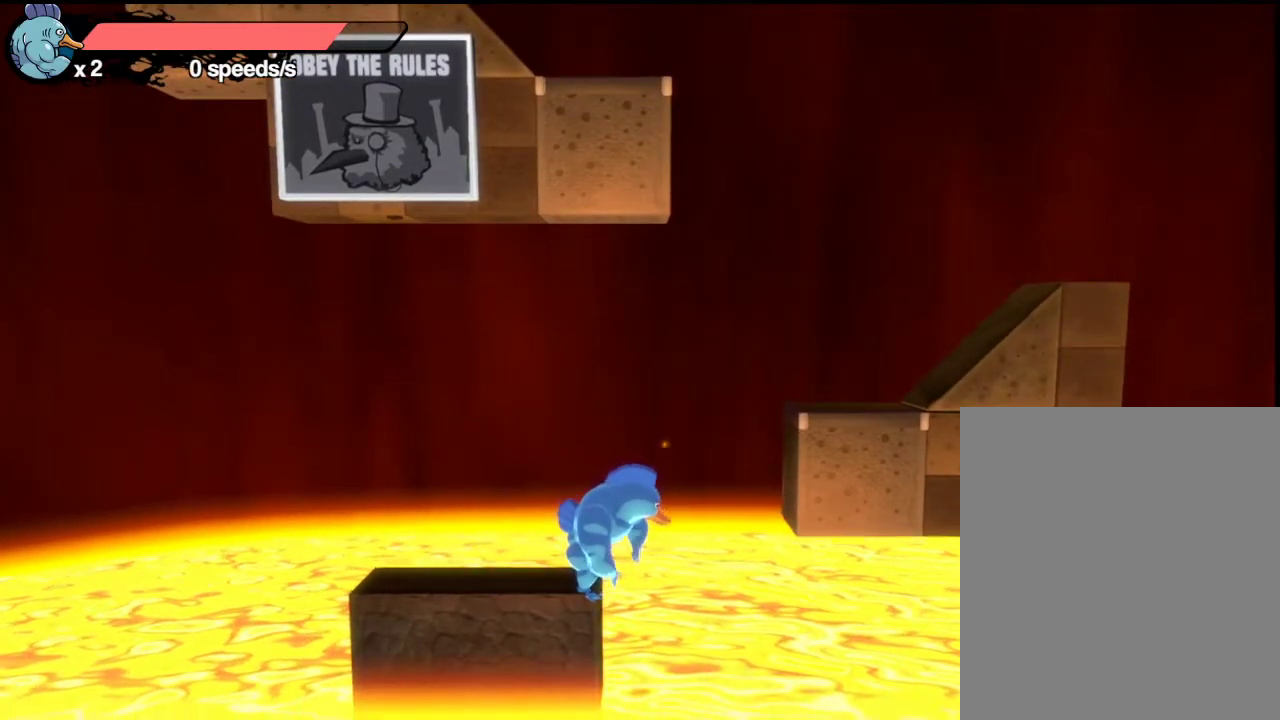
{"dt_ms": 300, "buttons": [], "left_stick": "center", "events": [[67, "A", "down"], [283, "A", "up"]]}
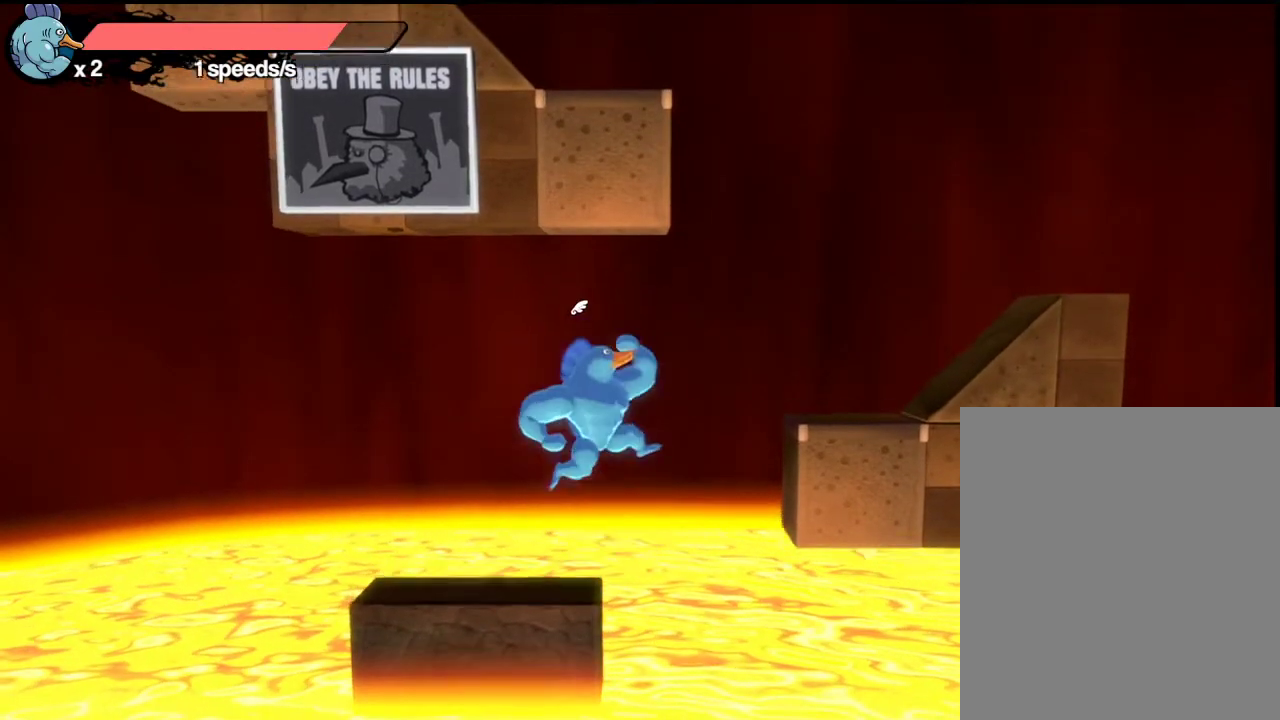
{"dt_ms": 700, "buttons": [], "left_stick": "center", "events": [[50, "left_stick", "right"], [167, "left_stick", "center"], [517, "left_stick", "down"], [650, "left_stick", "center"]]}
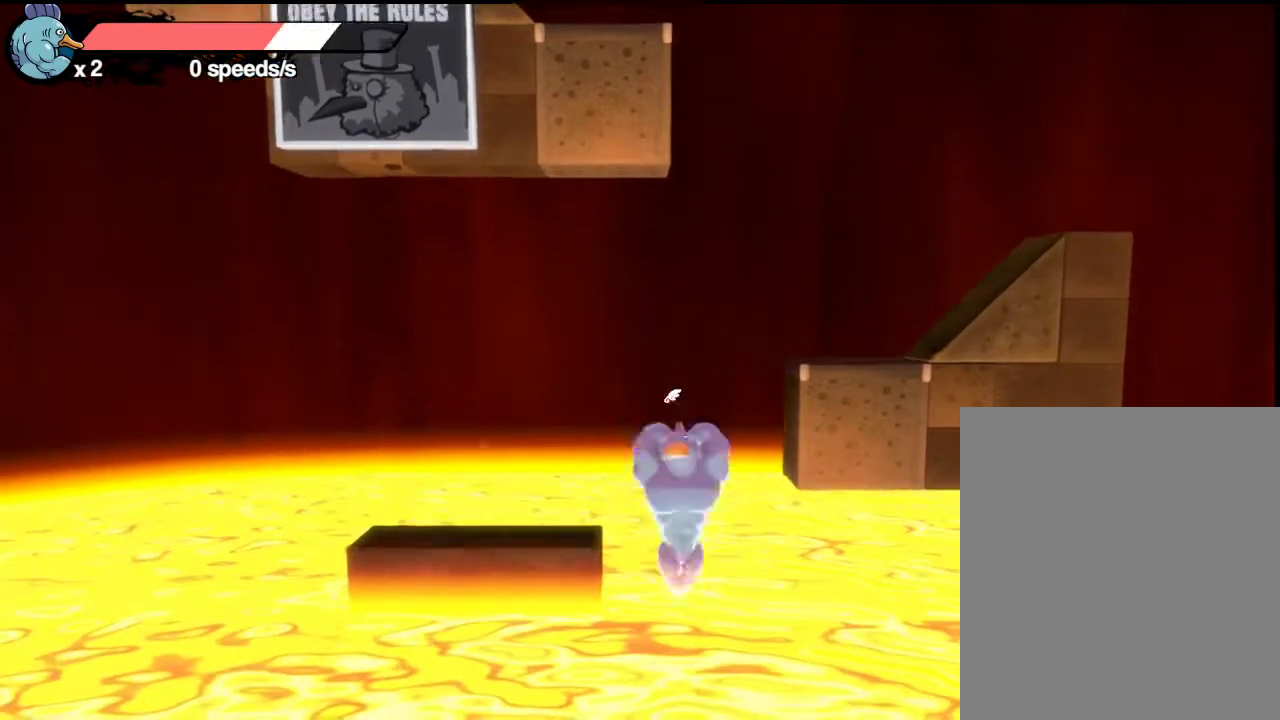
{"dt_ms": 500, "buttons": ["START"], "left_stick": "center", "events": [[183, "L1", "down"], [233, "L1", "up"], [283, "L1", "down"], [283, "X", "down"], [283, "left_stick", "up-right"], [350, "START", "down"], [350, "left_stick", "right"], [400, "L1", "up"], [400, "X", "up"], [400, "left_stick", "center"]]}
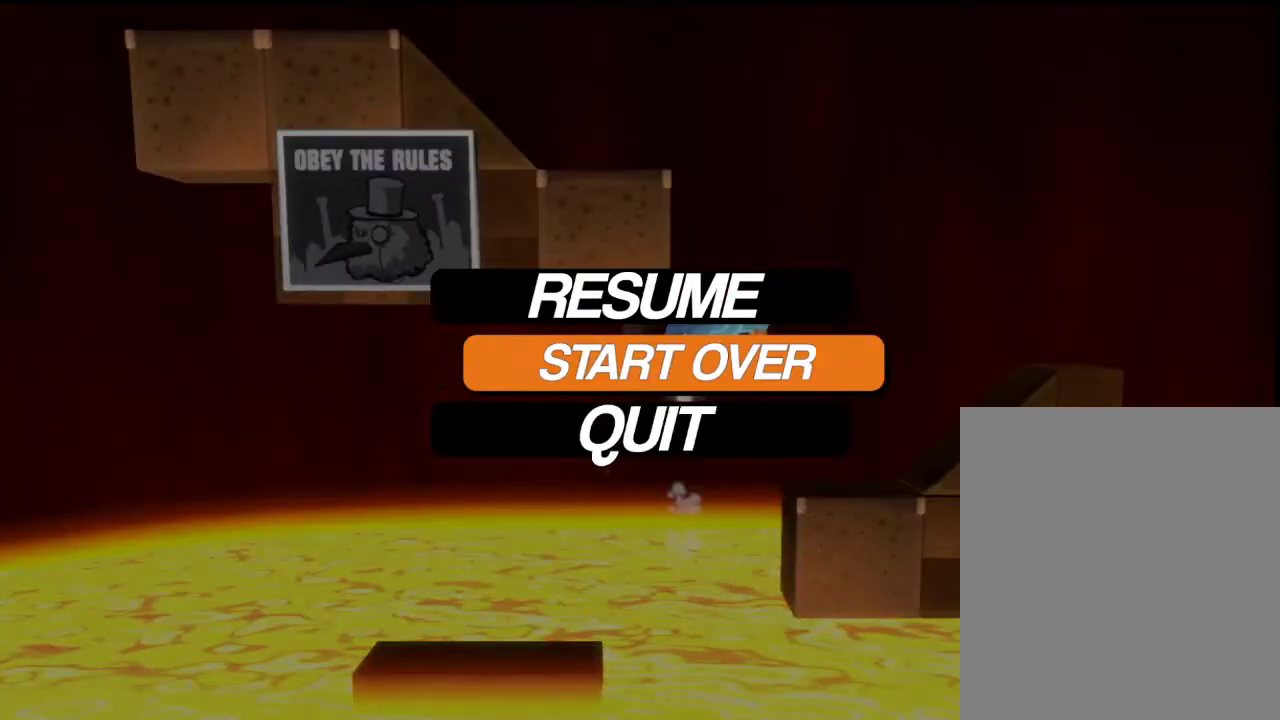
{"dt_ms": 300, "buttons": [], "left_stick": "center", "events": [[17, "DPAD_DOWN", "down"], [17, "START", "up"], [117, "DPAD_DOWN", "up"], [183, "A", "down"], [300, "A", "up"]]}
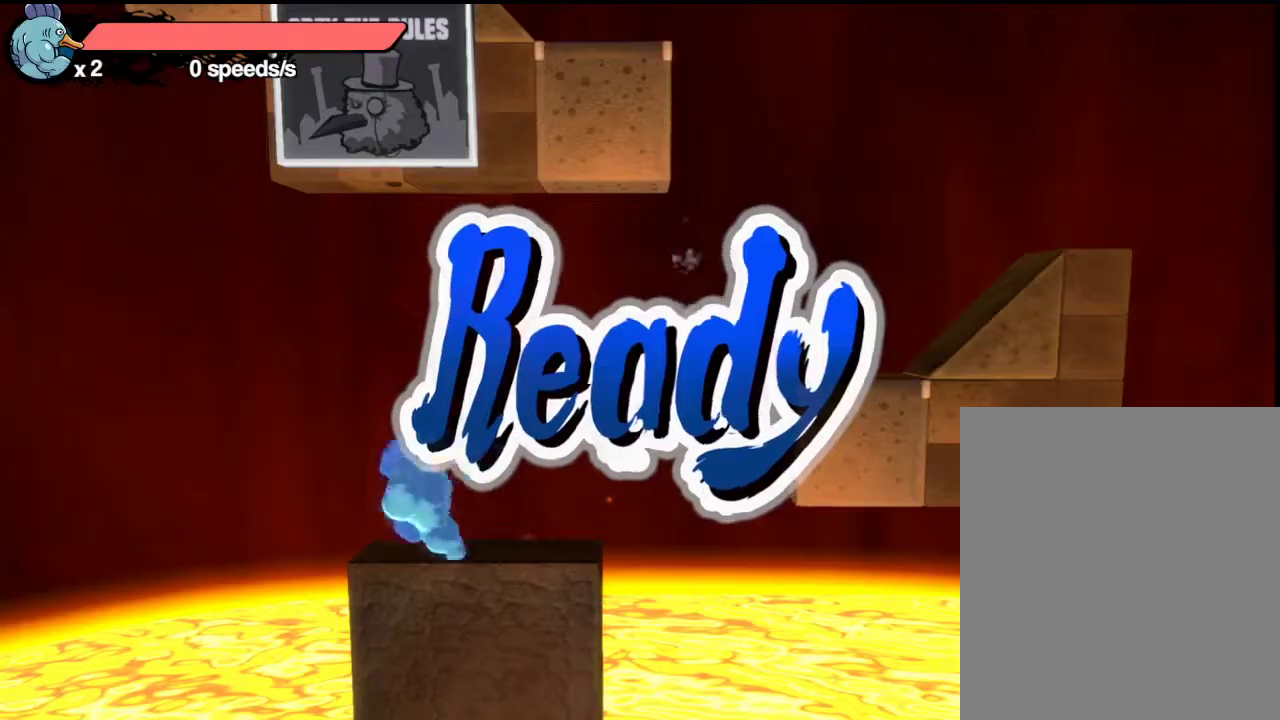
{"dt_ms": 700, "buttons": [], "left_stick": "center", "events": []}
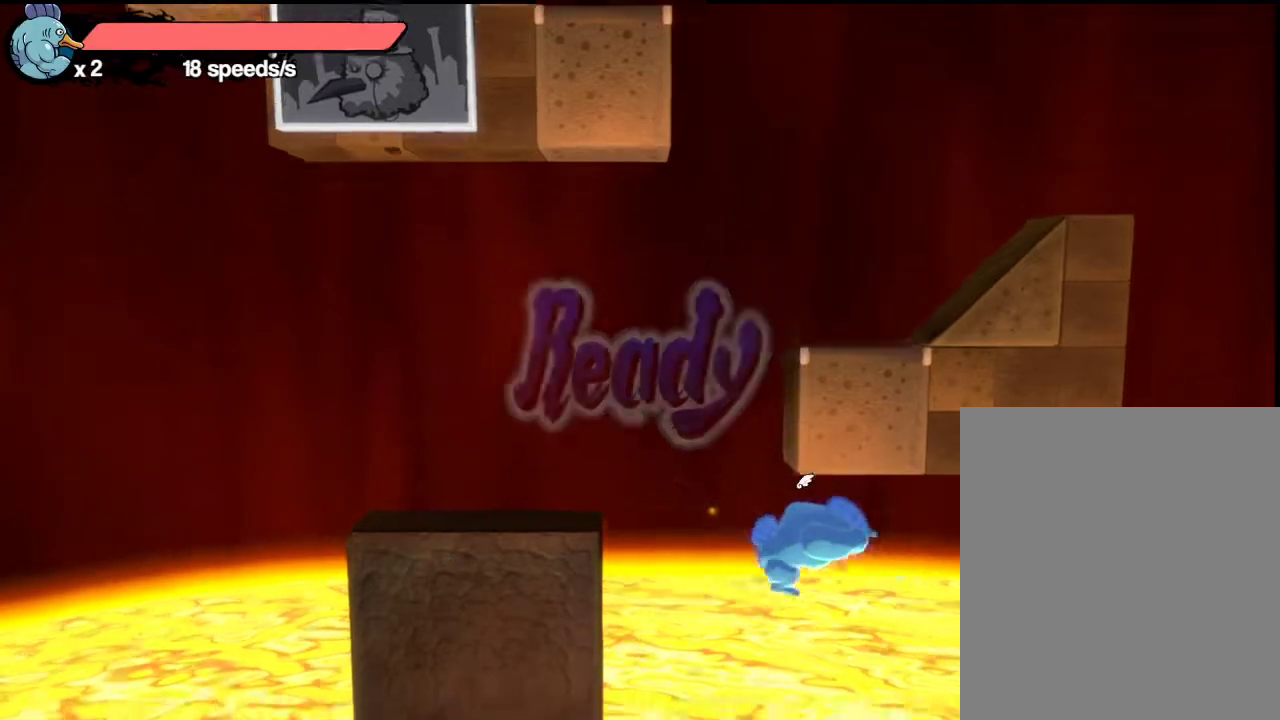
{"dt_ms": 400, "buttons": ["START"], "left_stick": "center", "events": [[50, "left_stick", "left"], [200, "A", "down"], [267, "A", "up"], [267, "L1", "down"], [267, "left_stick", "center"], [367, "L1", "up"], [367, "START", "down"]]}
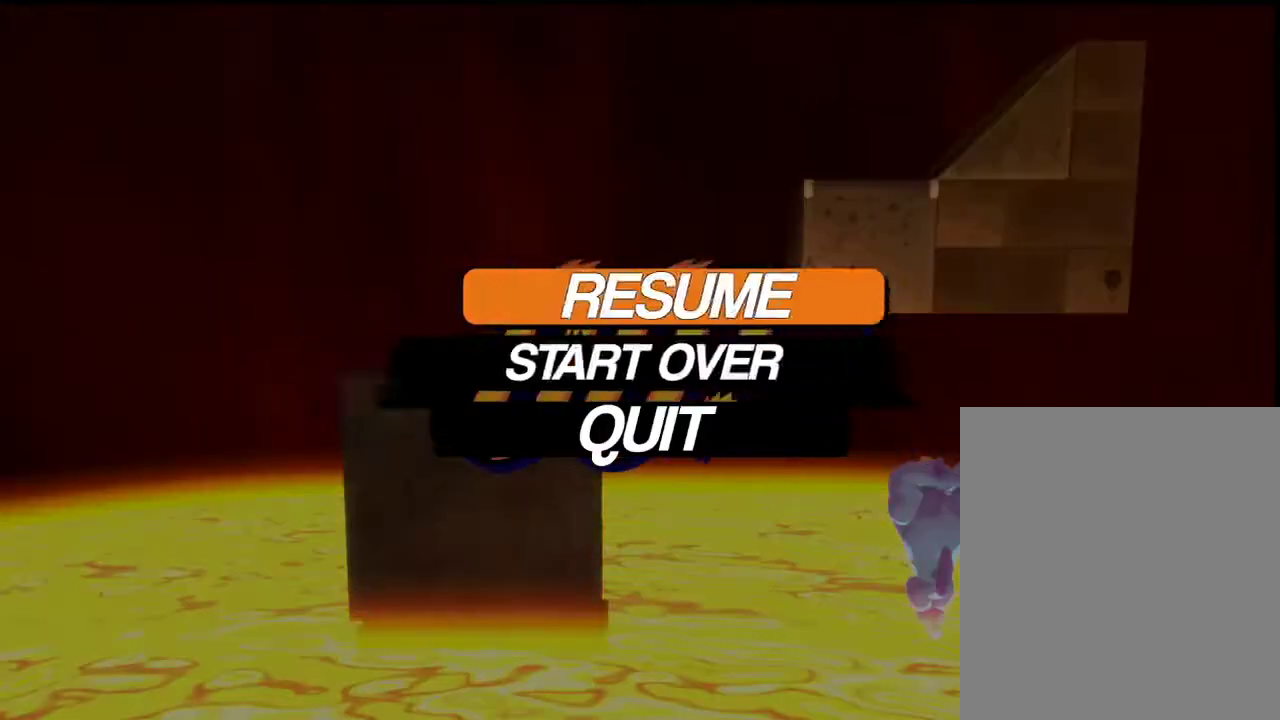
{"dt_ms": 600, "buttons": ["A"], "left_stick": "center", "events": [[100, "START", "up"], [150, "DPAD_DOWN", "down"], [250, "DPAD_DOWN", "up"], [533, "A", "down"]]}
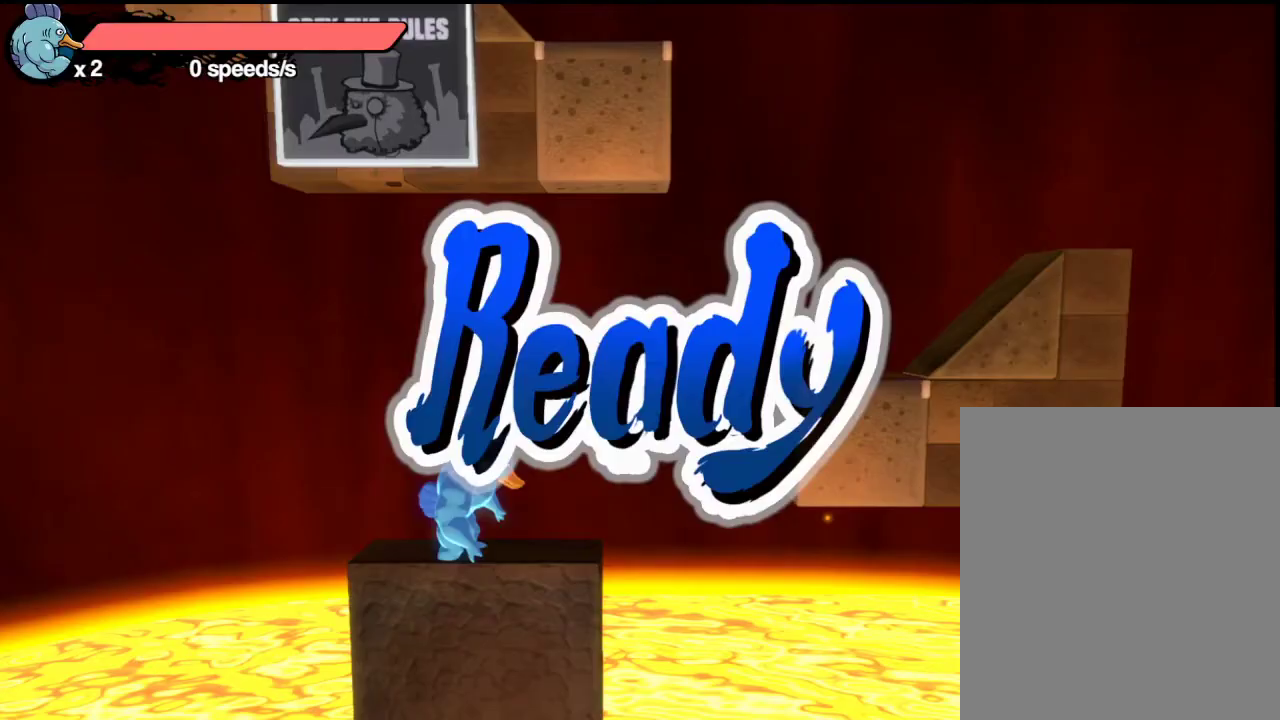
{"dt_ms": 700, "buttons": [], "left_stick": "center", "events": [[67, "A", "up"]]}
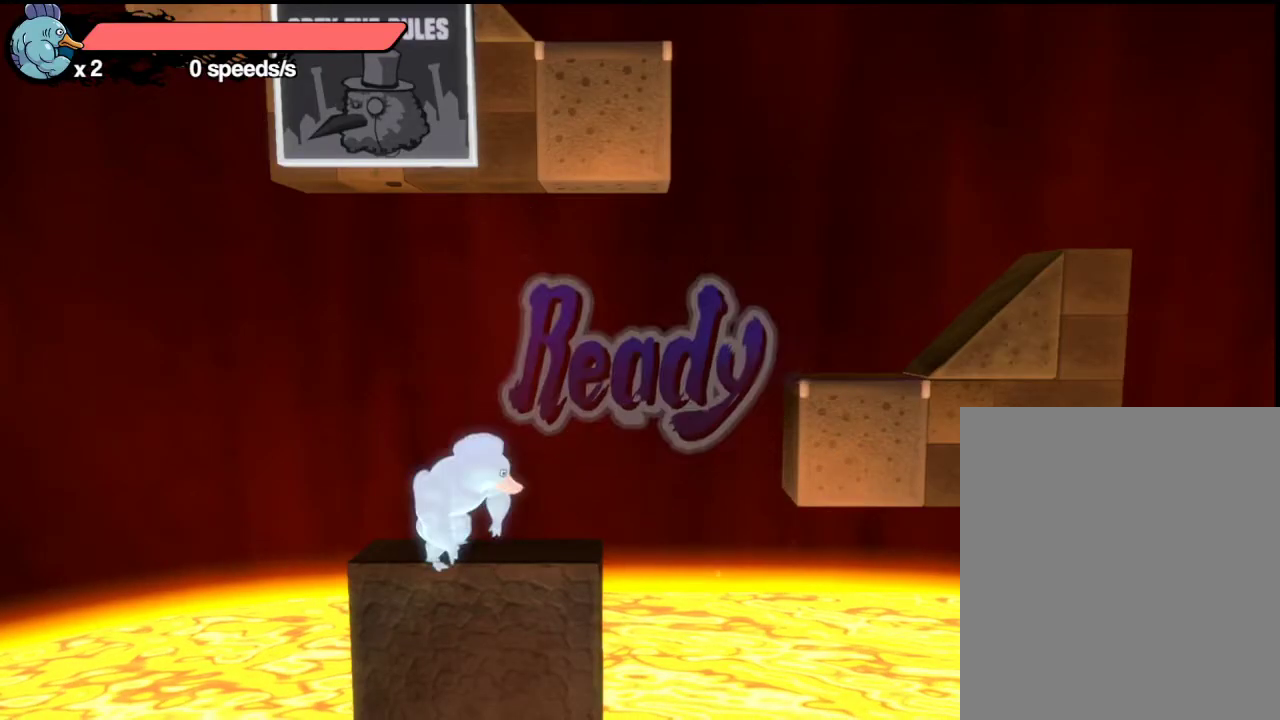
{"dt_ms": 300, "buttons": [], "left_stick": "center", "events": []}
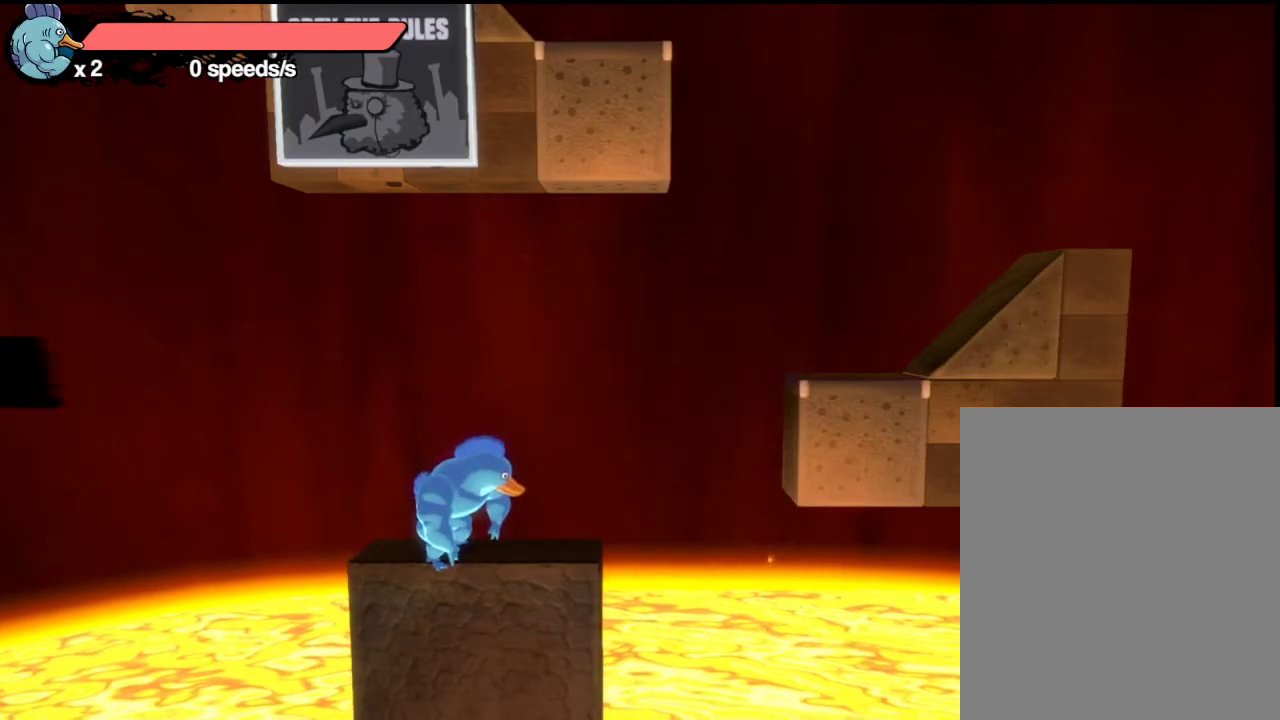
{"dt_ms": 500, "buttons": [], "left_stick": "right", "events": [[233, "left_stick", "right"]]}
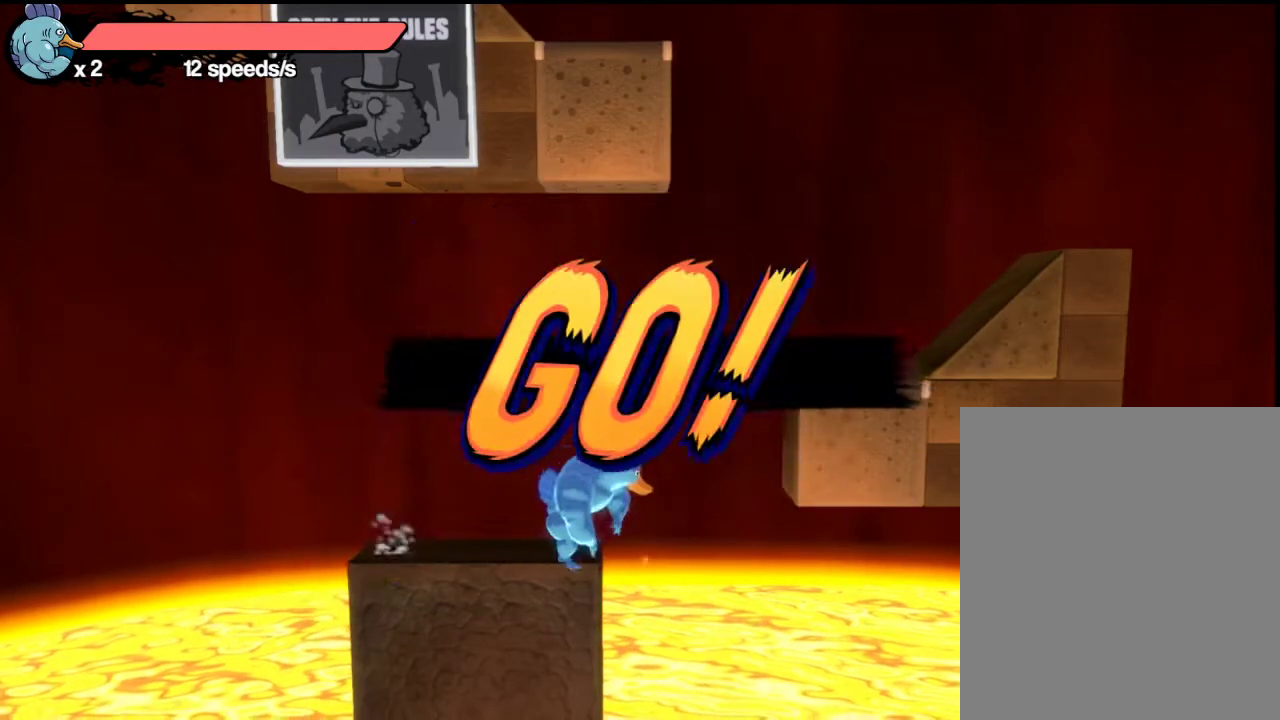
{"dt_ms": 400, "buttons": [], "left_stick": "center", "events": [[17, "left_stick", "center"], [133, "left_stick", "down"], [350, "left_stick", "center"]]}
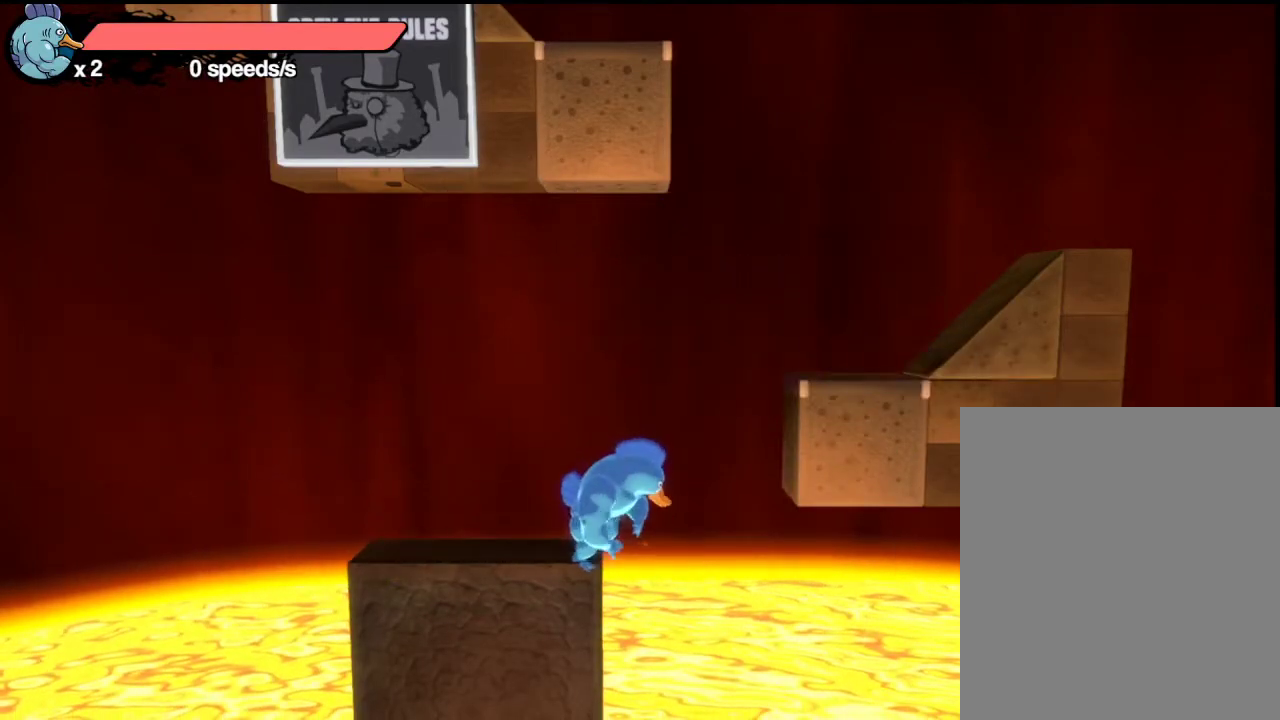
{"dt_ms": 700, "buttons": [], "left_stick": "center", "events": [[83, "left_stick", "right"], [183, "left_stick", "center"]]}
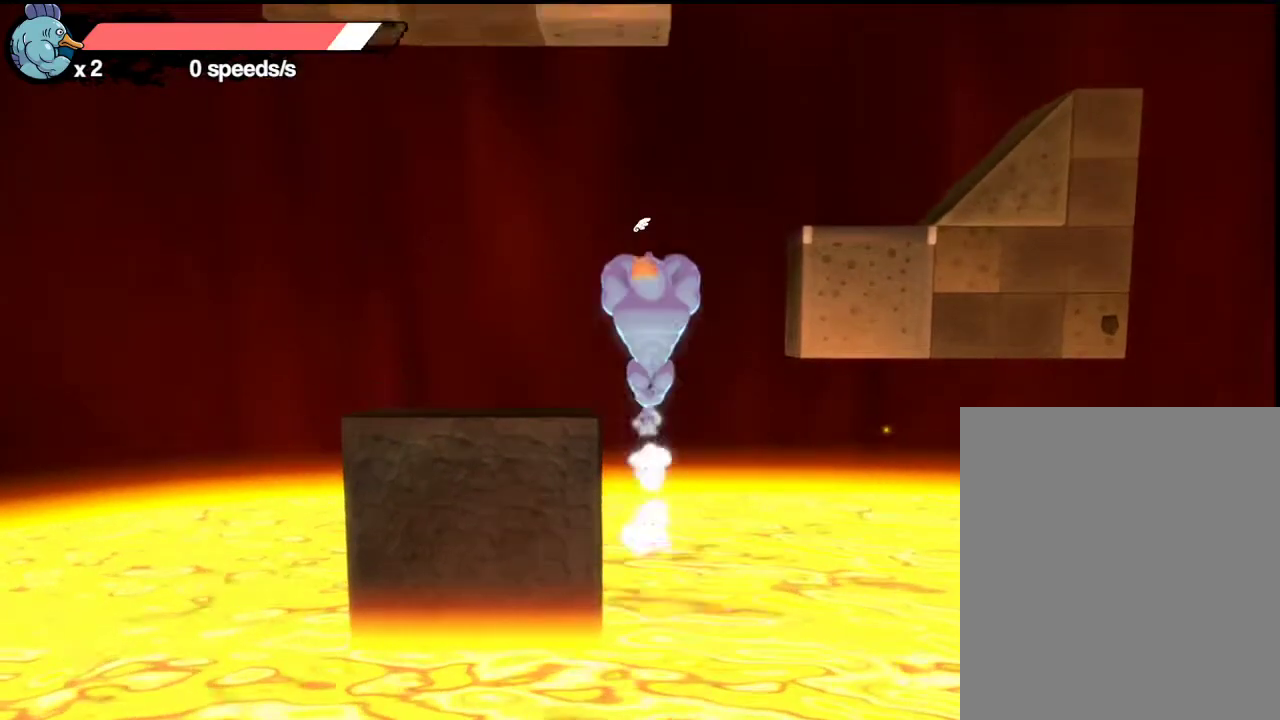
{"dt_ms": 400, "buttons": [], "left_stick": "center", "events": [[133, "L1", "down"], [217, "L1", "up"], [250, "left_stick", "right"], [300, "L1", "down"], [300, "START", "down"], [350, "left_stick", "center"], [383, "L1", "up"], [383, "START", "up"]]}
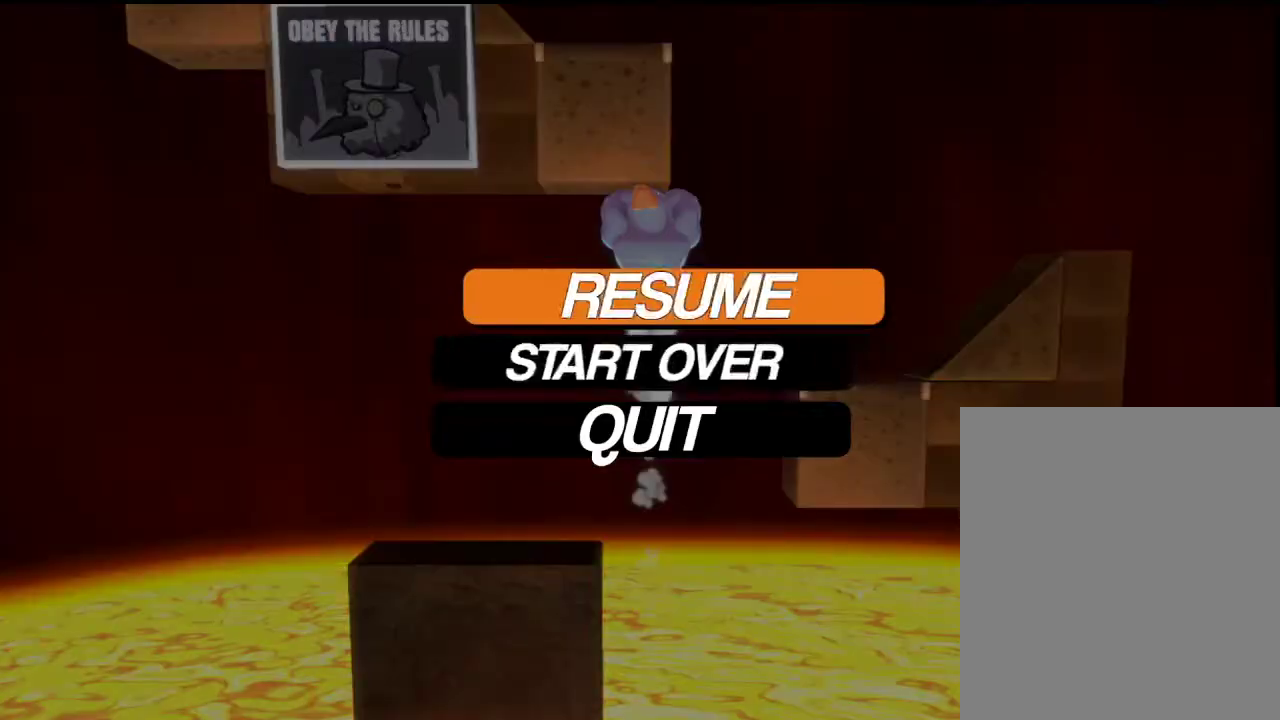
{"dt_ms": 600, "buttons": [], "left_stick": "center", "events": [[33, "DPAD_DOWN", "down"], [67, "A", "down"], [117, "DPAD_DOWN", "up"], [200, "A", "up"]]}
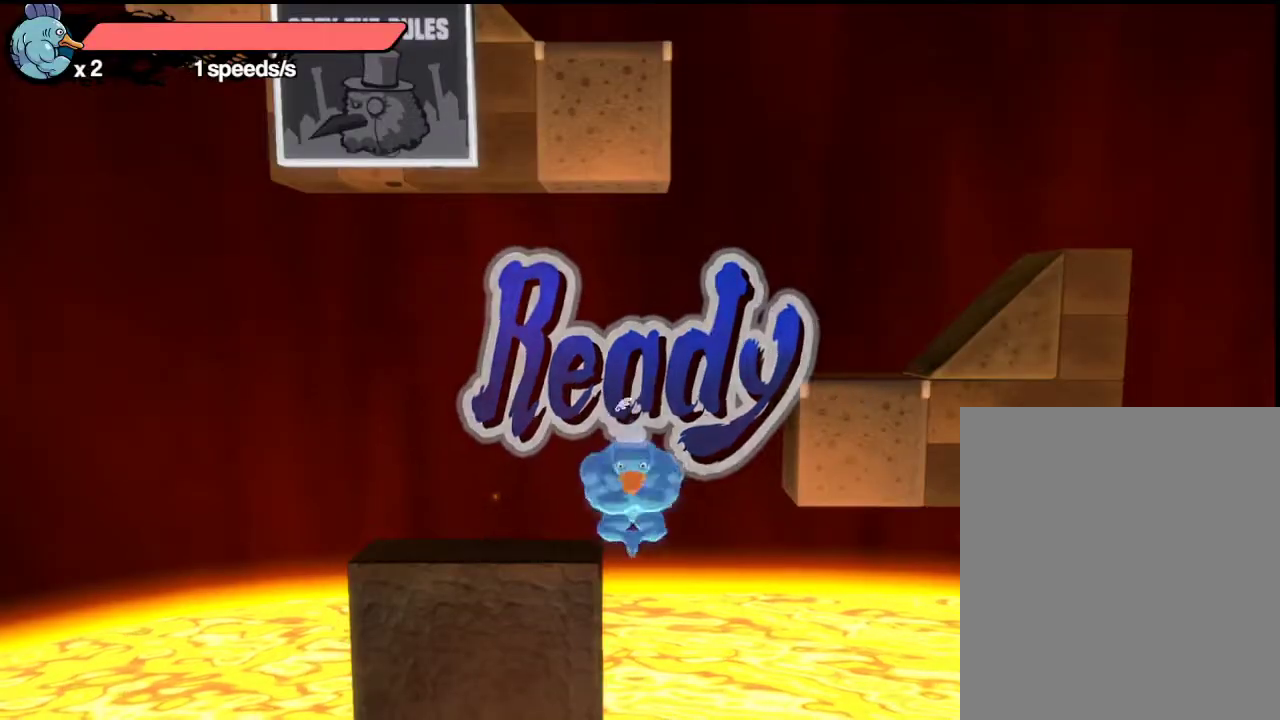
{"dt_ms": 400, "buttons": [], "left_stick": "center", "events": []}
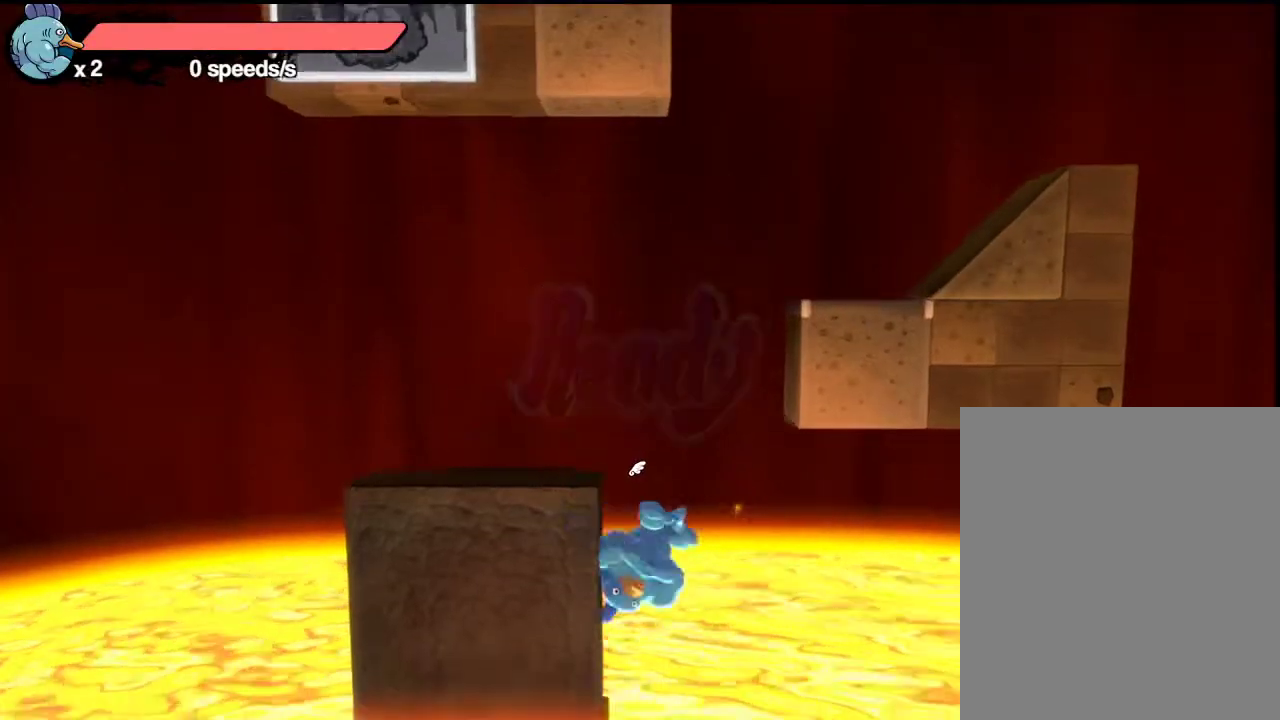
{"dt_ms": 400, "buttons": [], "left_stick": "center", "events": []}
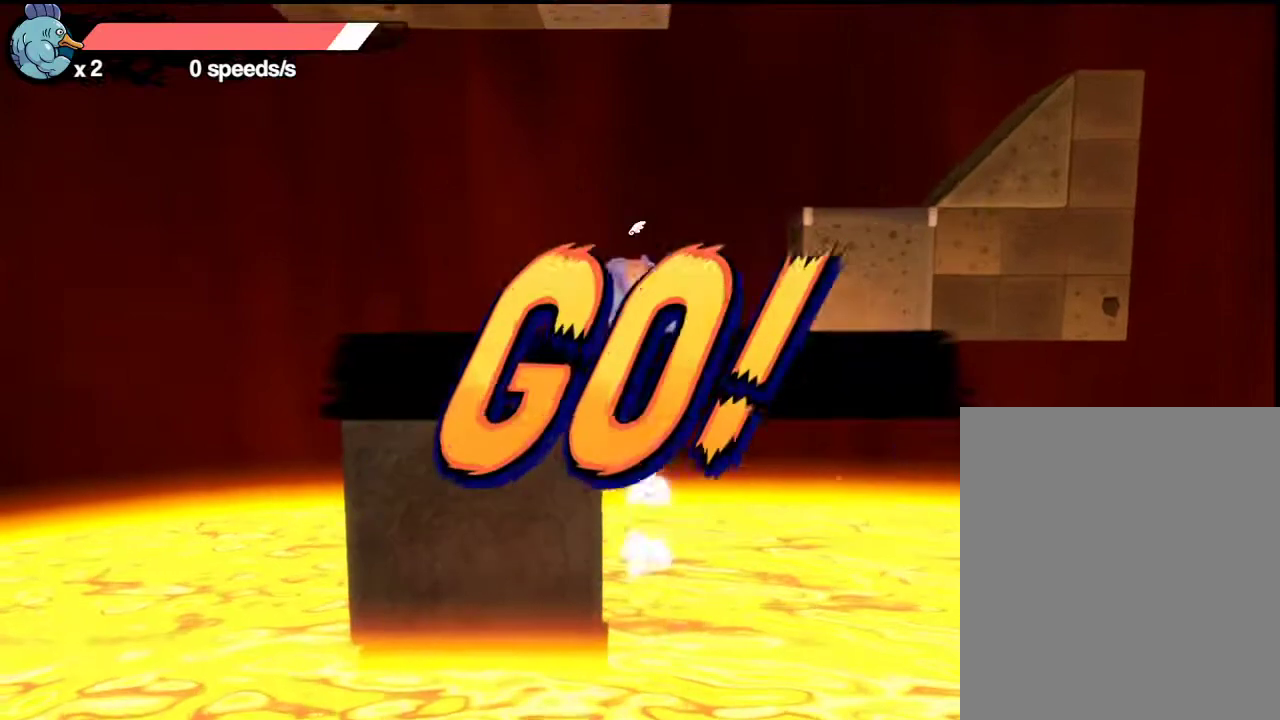
{"dt_ms": 600, "buttons": ["A"], "left_stick": "right", "events": [[483, "left_stick", "right"], [583, "A", "down"]]}